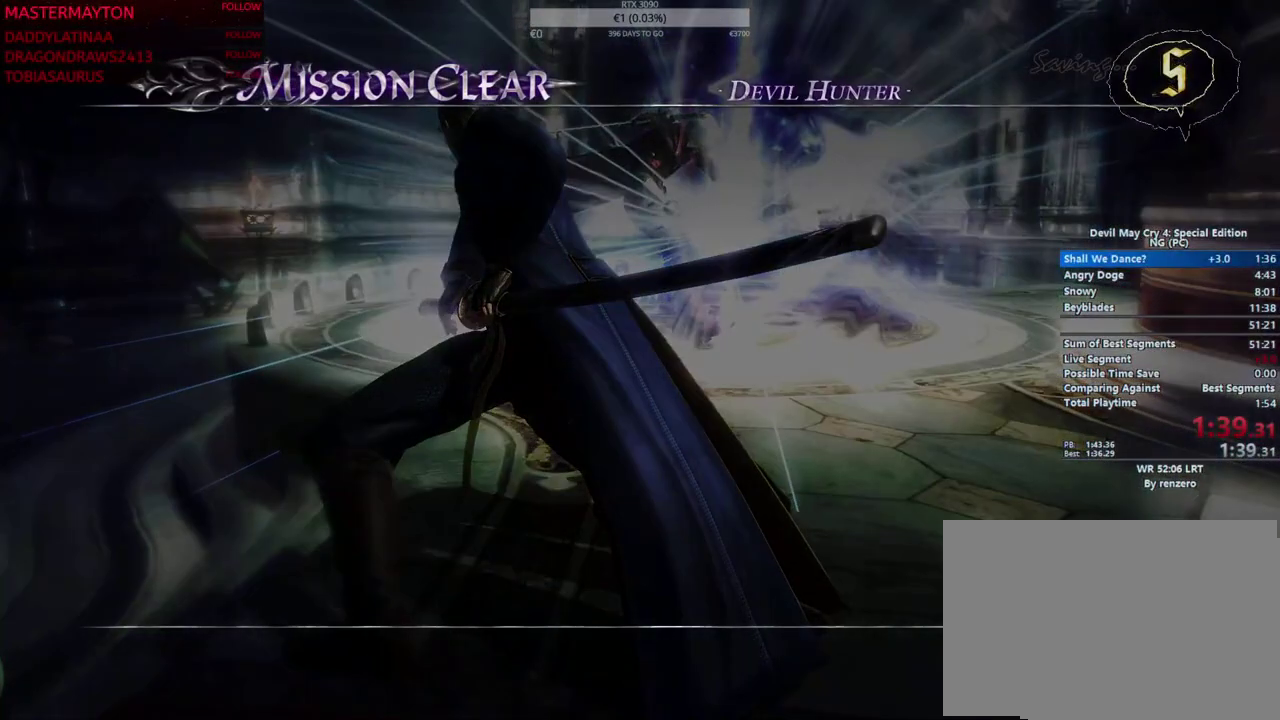
Gameplay with a controller (PlayStation layout); each line is a JSON object with the inputs held at the frame after it (dt_ms = milliseconds from this image to that frame). Not read: DPAD_DOWN DPAD_LEFT DPAD_RIGHT DPAD_UP HOME L1 L3 R1 R3 SELECT TOUCHPAD.
{"dt_ms": 500, "buttons": ["CIRCLE"], "left_stick": "center", "right_stick": "center"}
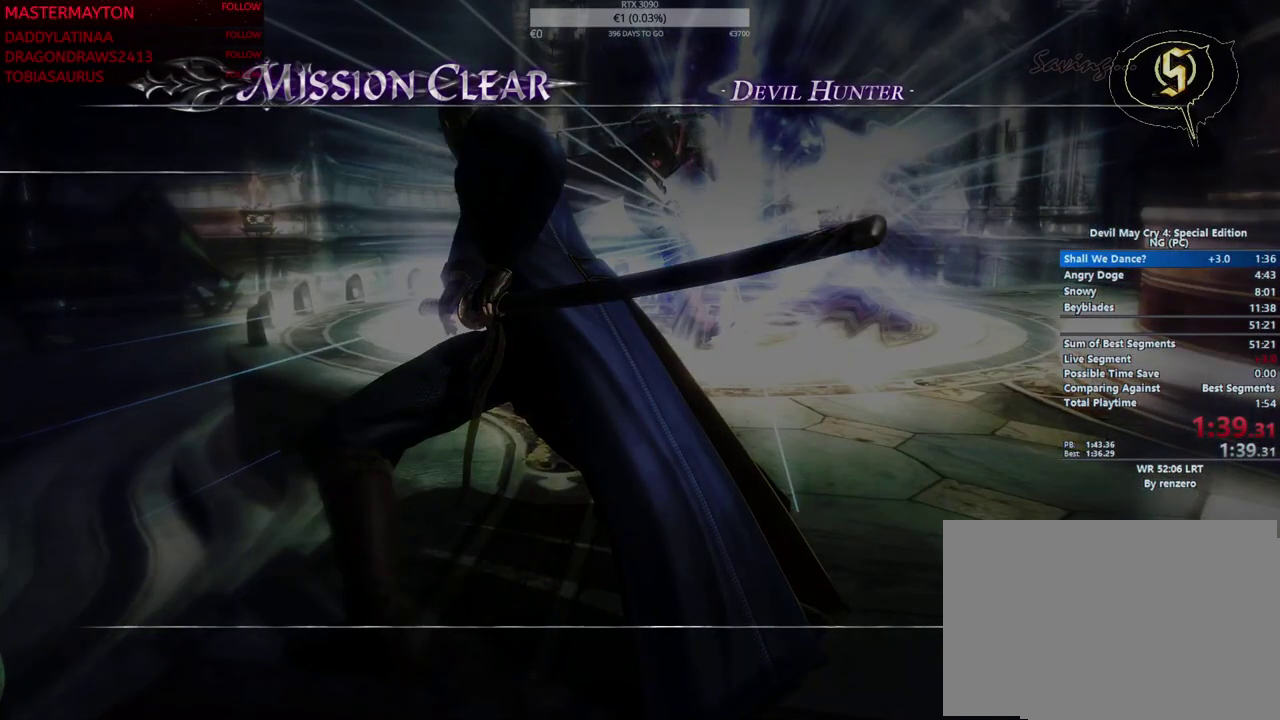
{"dt_ms": 500, "buttons": [], "left_stick": "center", "right_stick": "center"}
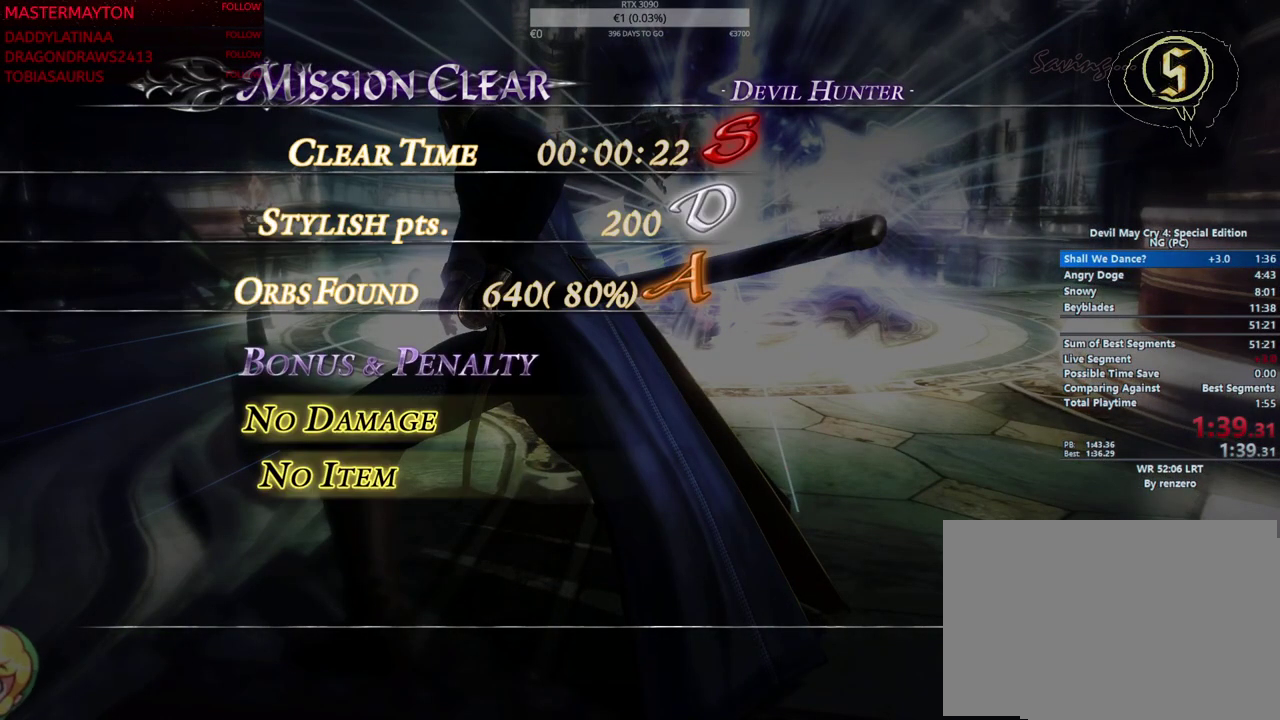
{"dt_ms": 500, "buttons": [], "left_stick": "center", "right_stick": "center"}
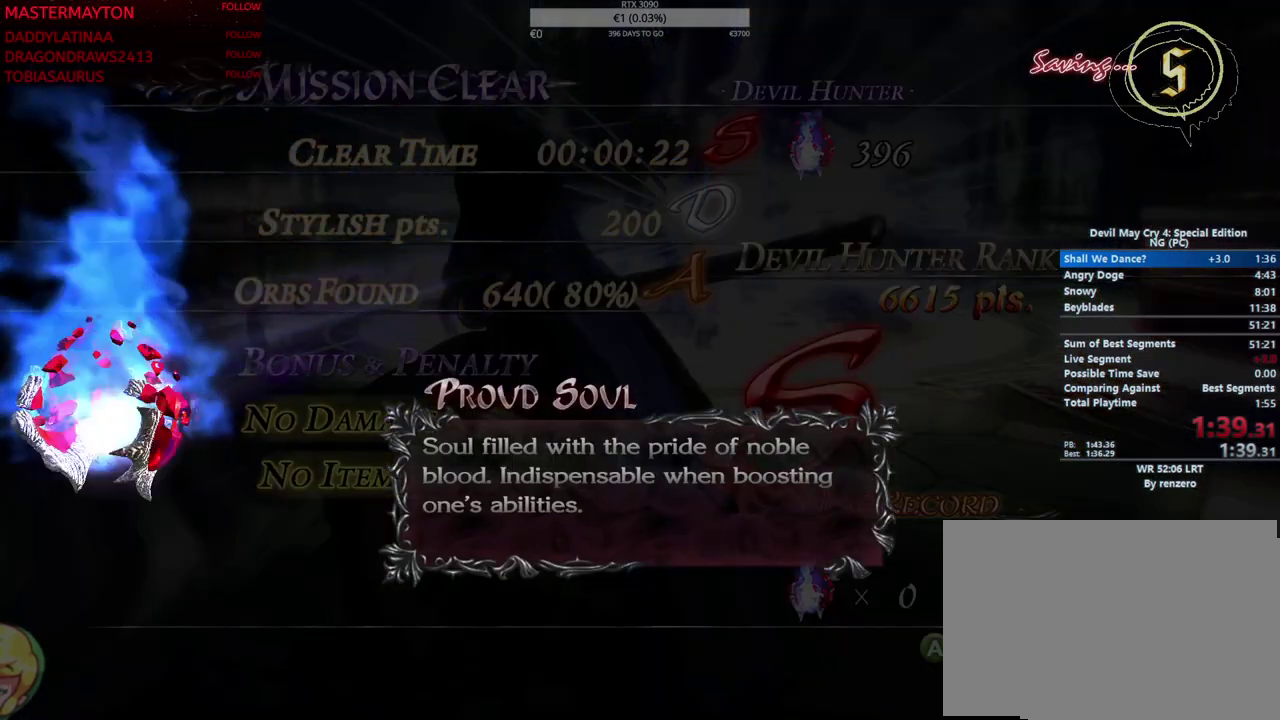
{"dt_ms": 500, "buttons": [], "left_stick": "center", "right_stick": "center"}
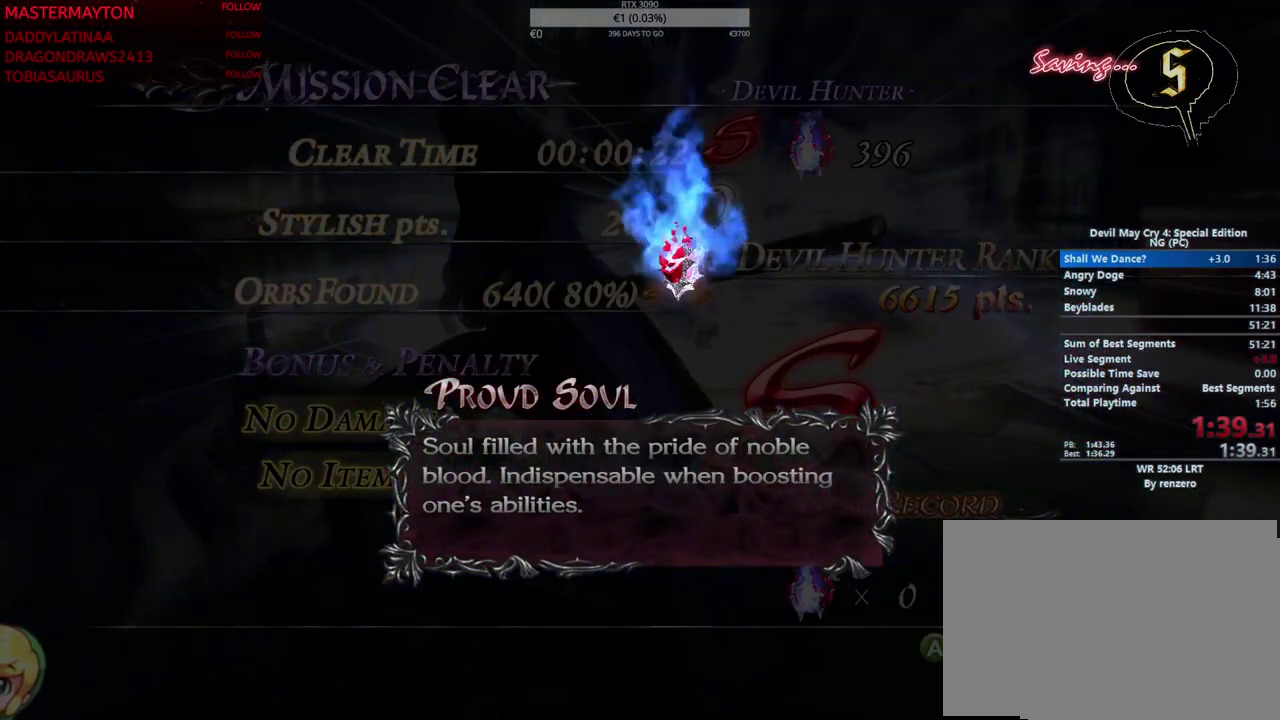
{"dt_ms": 500, "buttons": ["CIRCLE"], "left_stick": "center", "right_stick": "center"}
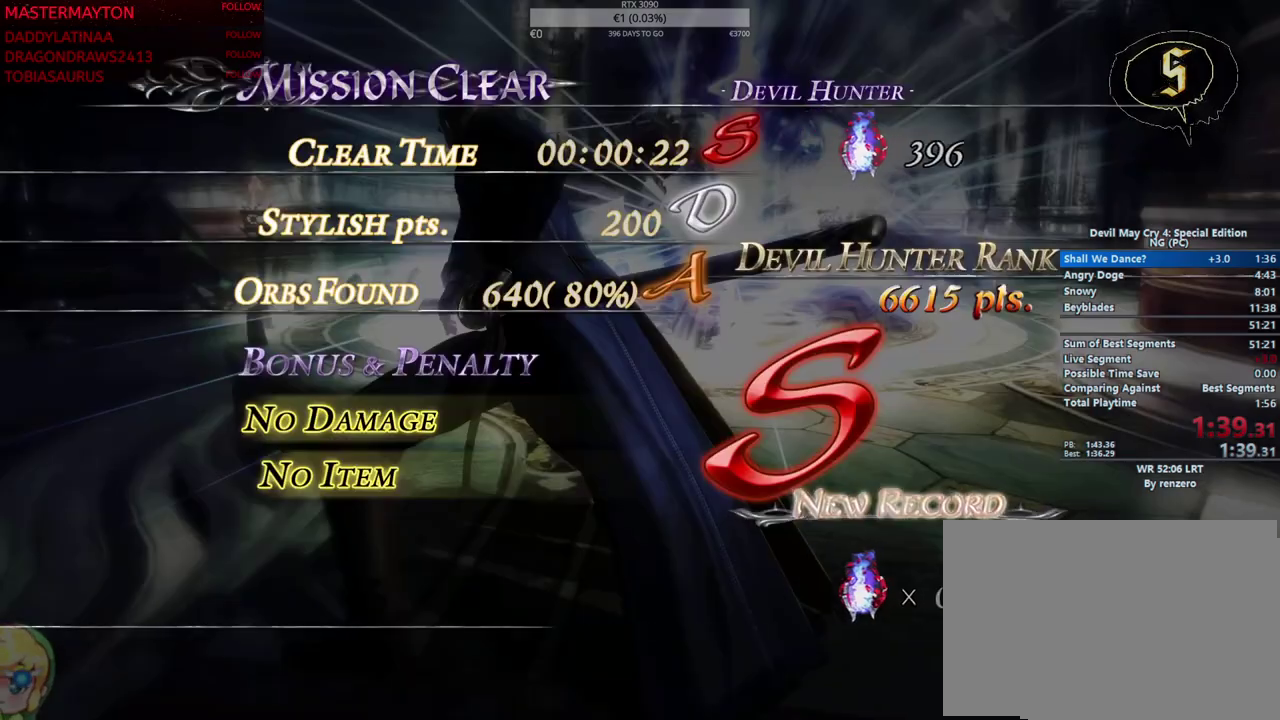
{"dt_ms": 1000, "buttons": ["CIRCLE"], "left_stick": "center", "right_stick": "center"}
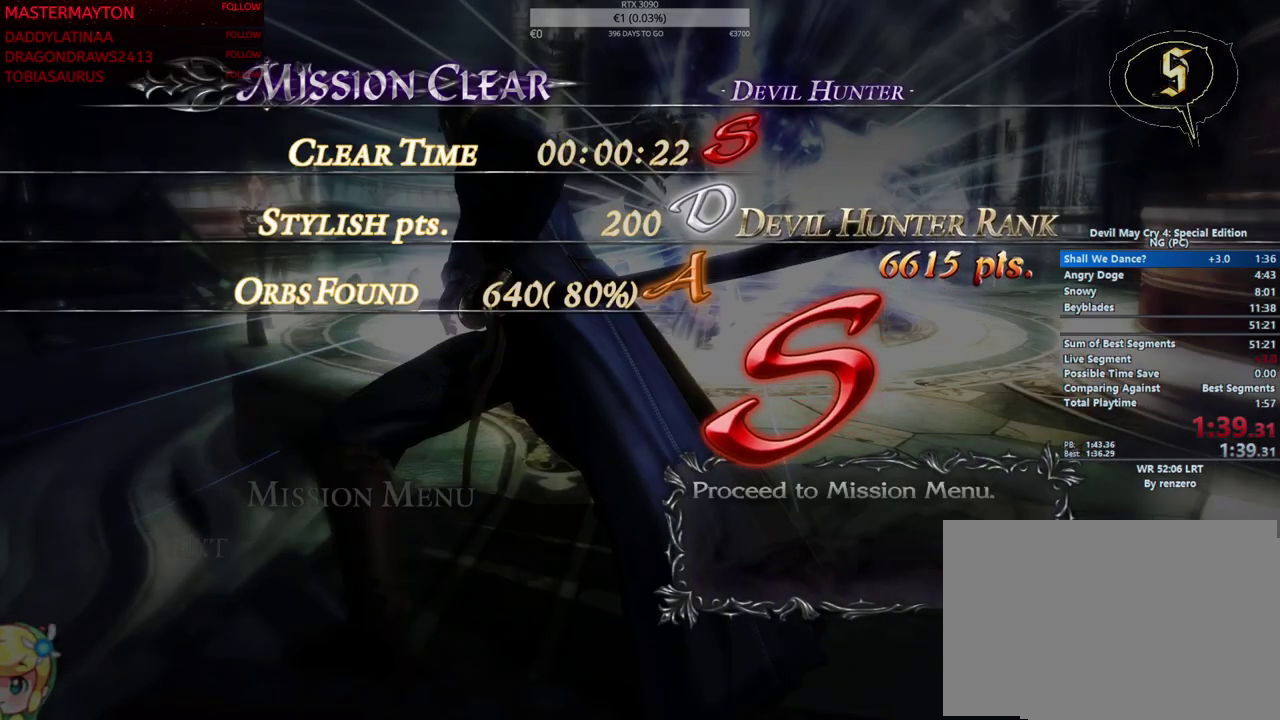
{"dt_ms": 500, "buttons": ["CIRCLE"], "left_stick": "center", "right_stick": "center"}
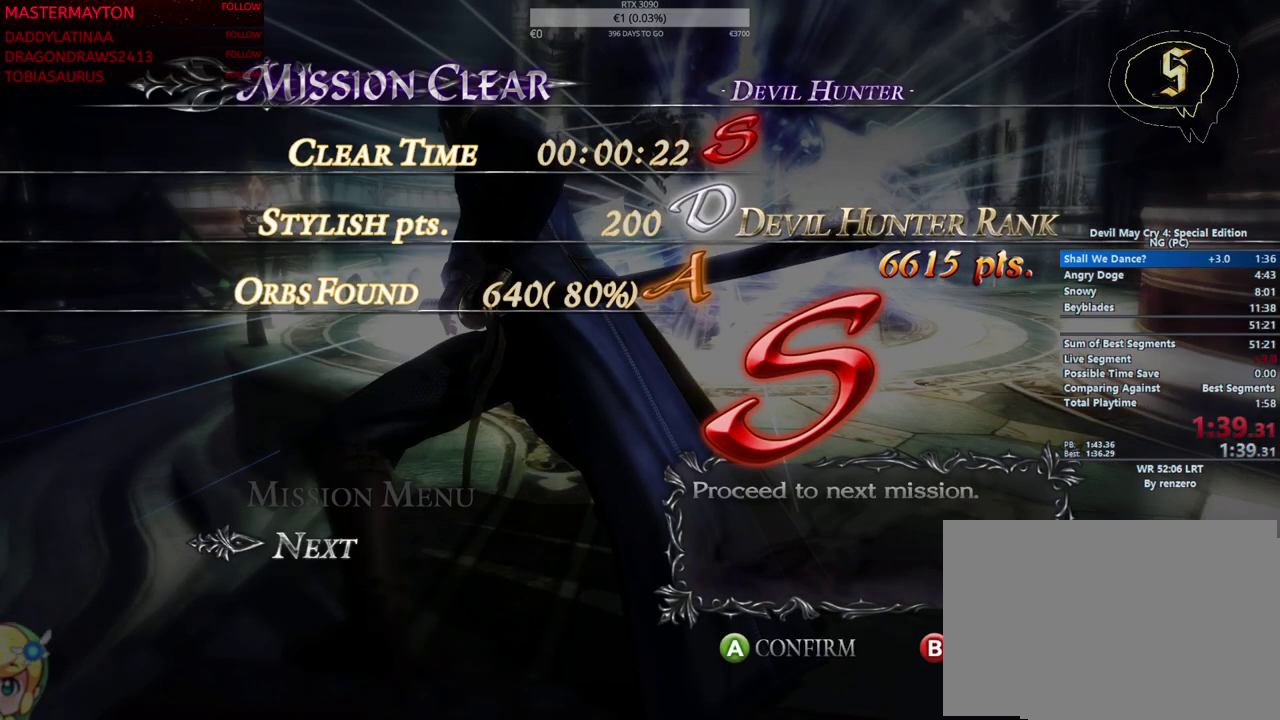
{"dt_ms": 500, "buttons": [], "left_stick": "center", "right_stick": "center"}